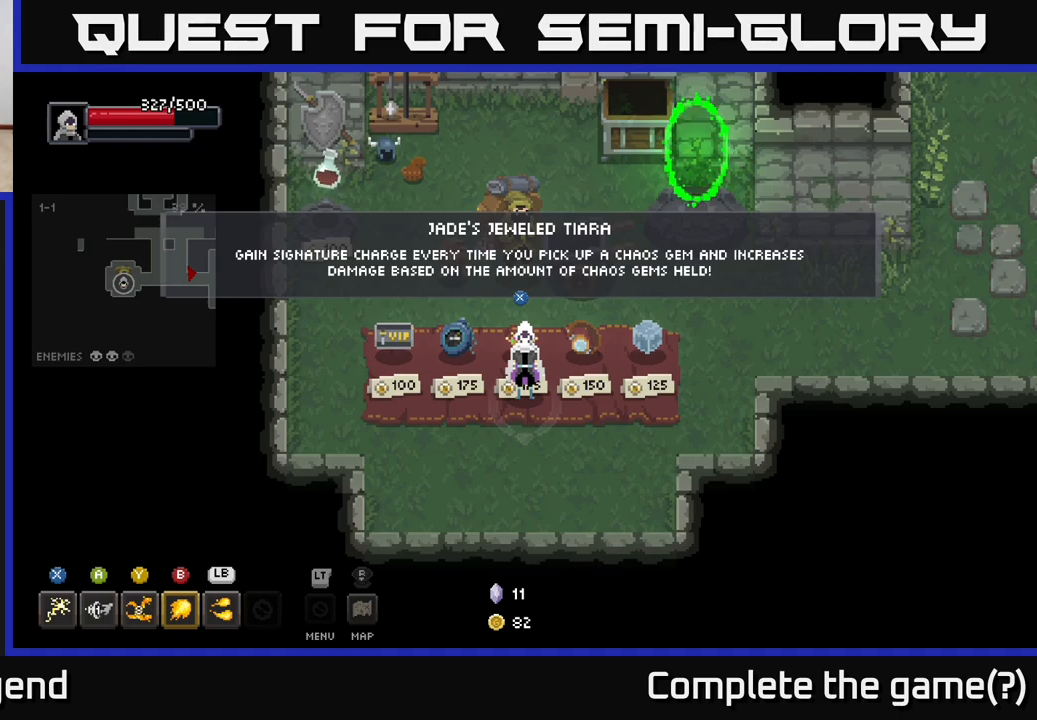
Gameplay with a controller (Xbox layout); each line is a JSON object with the inputs held at the frame after it. "events" lists button and stick changes between this image and that frame as [ms after this image, input, new state], when the widget could be followed in between.
{"buttons": [], "left_stick": "center", "right_stick": "center", "events": [[233, "left_stick", "left"], [500, "left_stick", "center"]]}
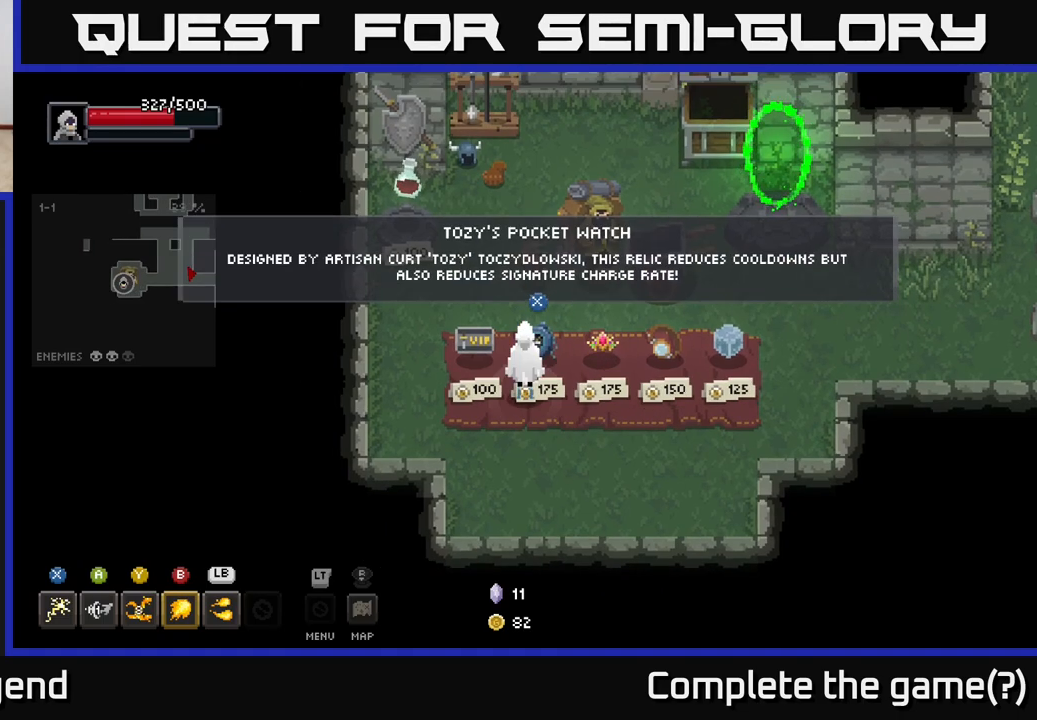
{"buttons": [], "left_stick": "center", "right_stick": "center", "events": []}
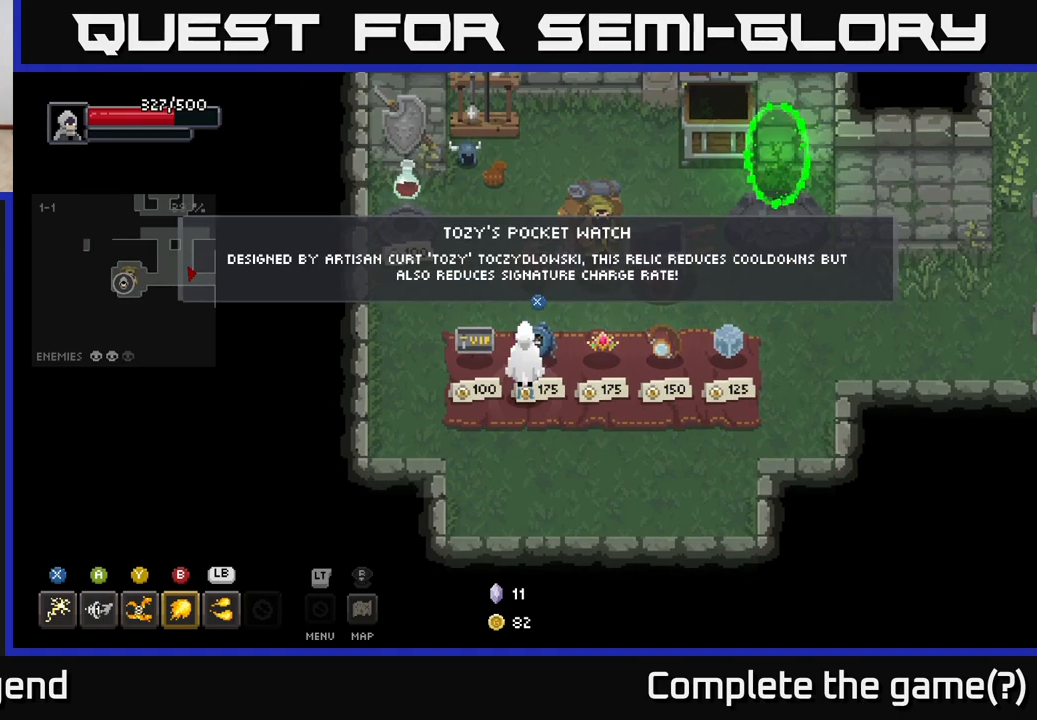
{"buttons": [], "left_stick": "center", "right_stick": "center", "events": []}
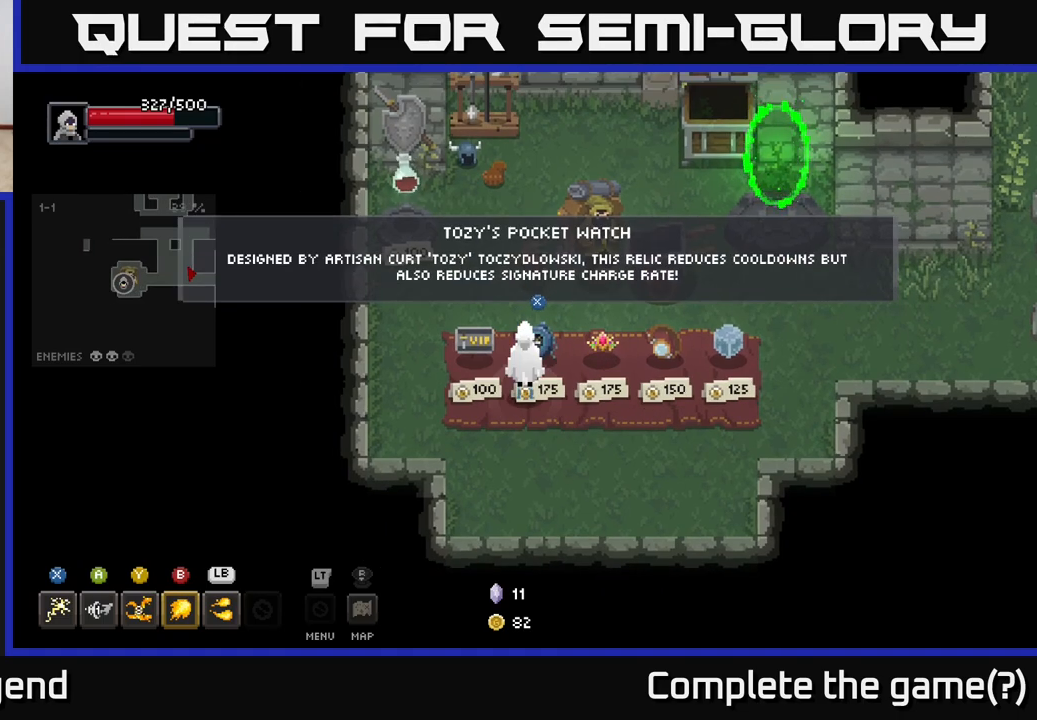
{"buttons": [], "left_stick": "center", "right_stick": "center", "events": []}
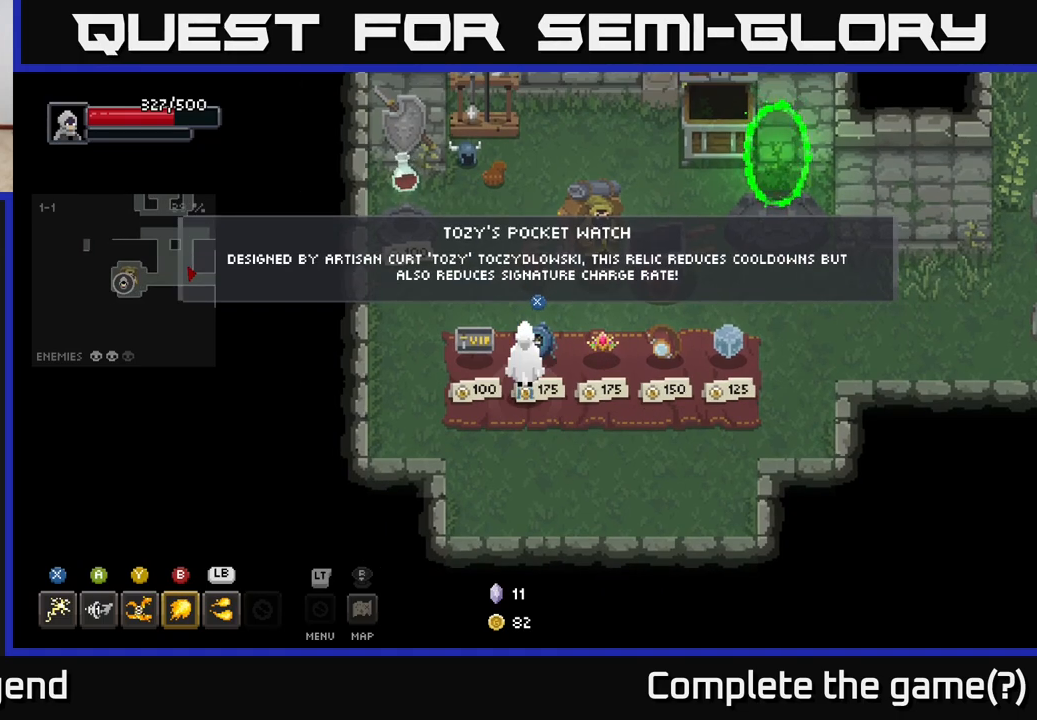
{"buttons": [], "left_stick": "center", "right_stick": "center", "events": []}
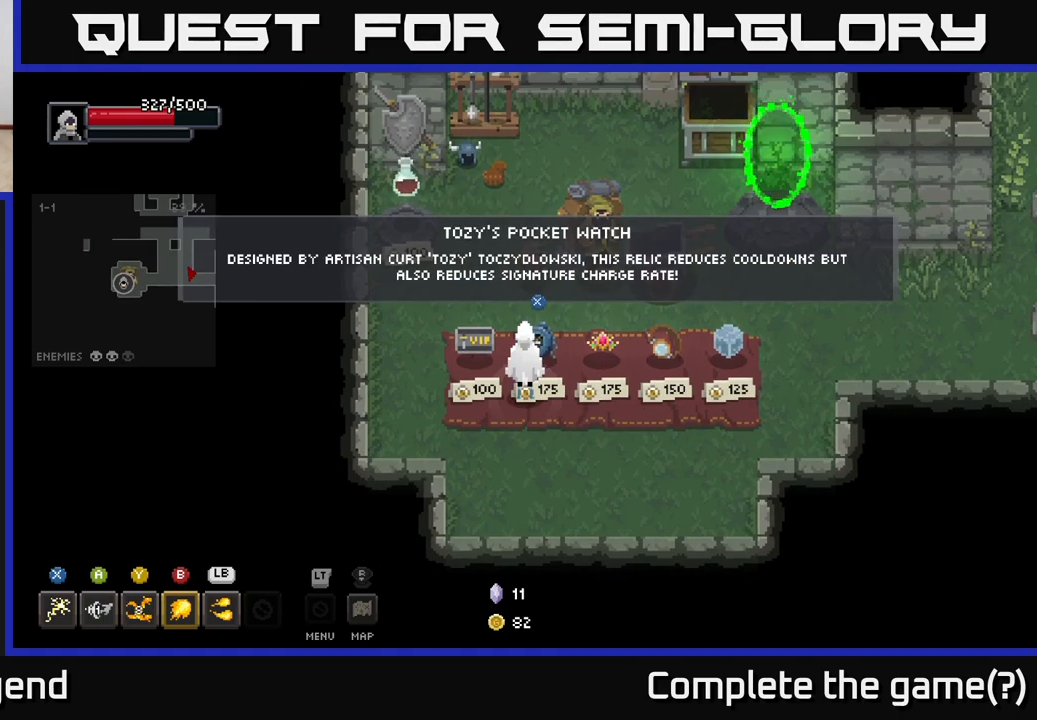
{"buttons": [], "left_stick": "center", "right_stick": "center", "events": []}
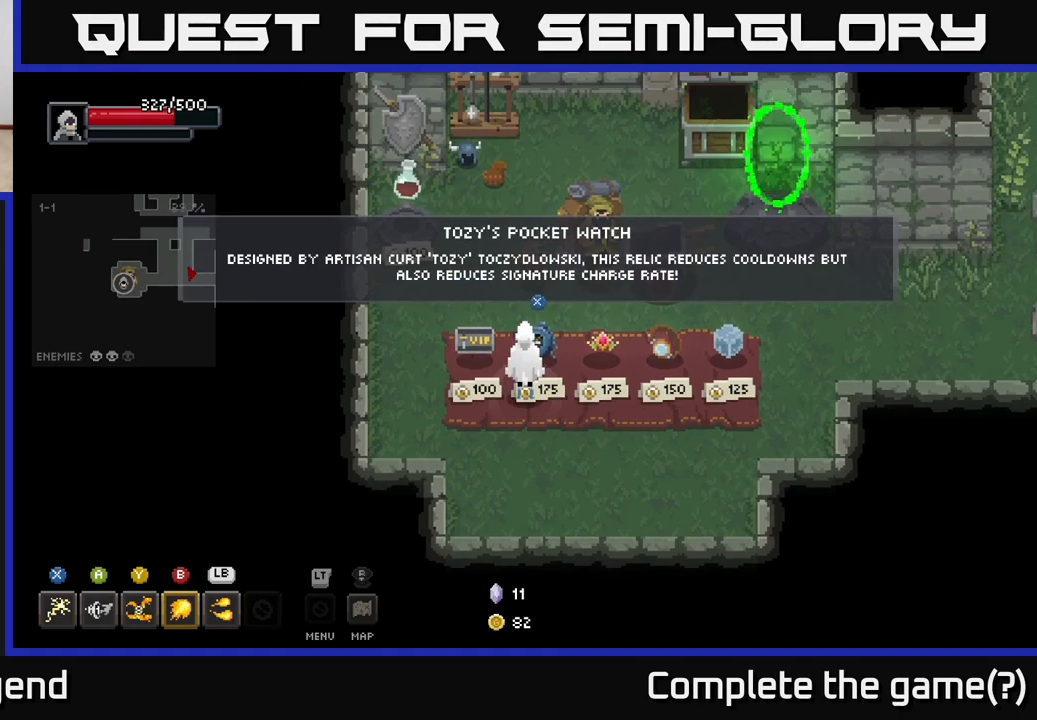
{"buttons": [], "left_stick": "center", "right_stick": "center", "events": []}
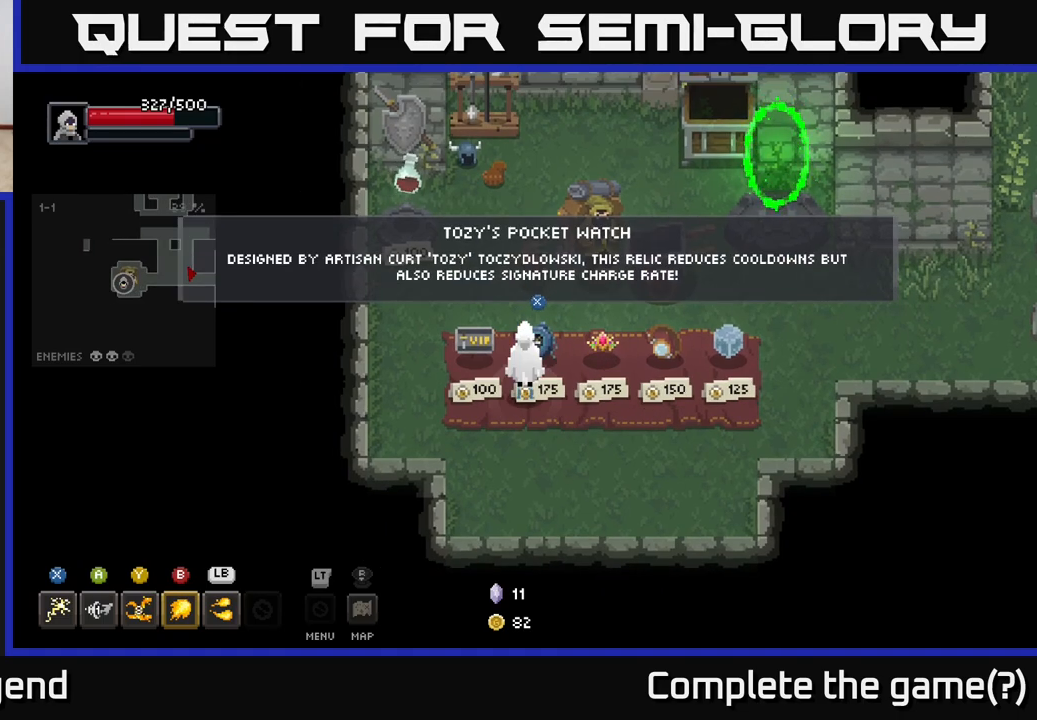
{"buttons": [], "left_stick": "center", "right_stick": "center", "events": []}
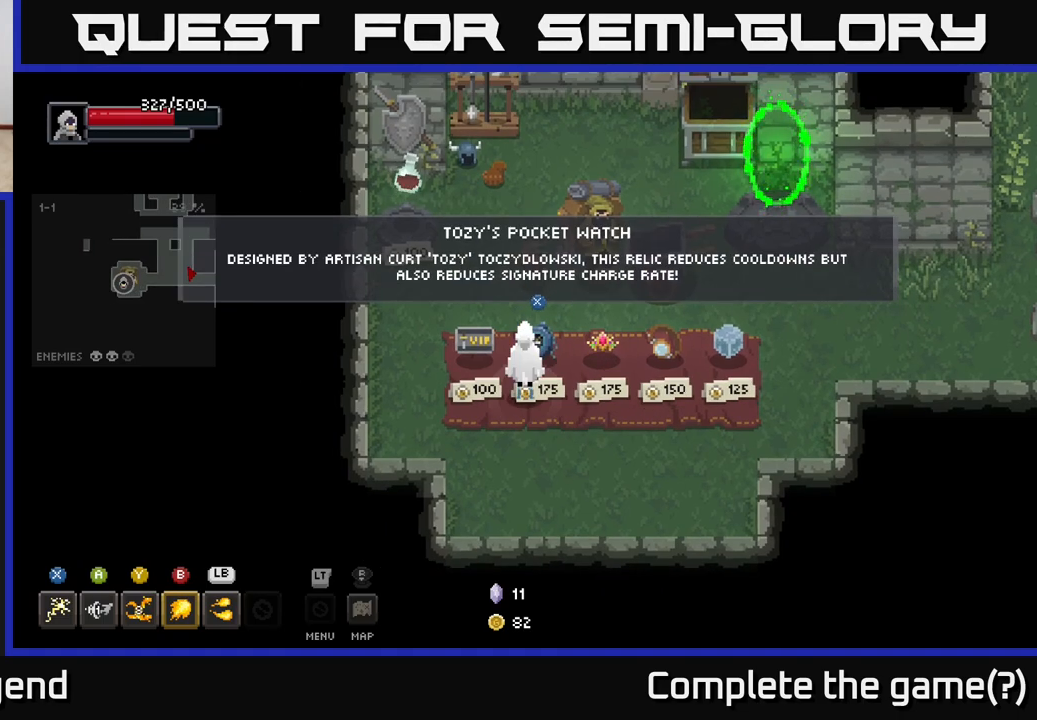
{"buttons": [], "left_stick": "center", "right_stick": "center", "events": []}
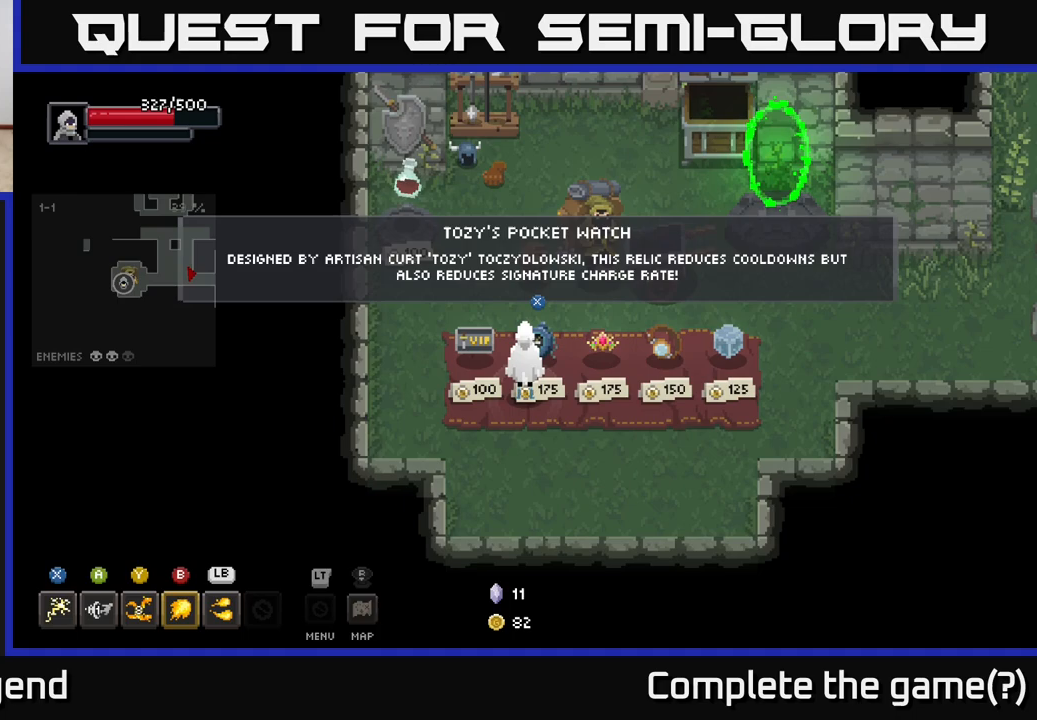
{"buttons": [], "left_stick": "center", "right_stick": "center", "events": []}
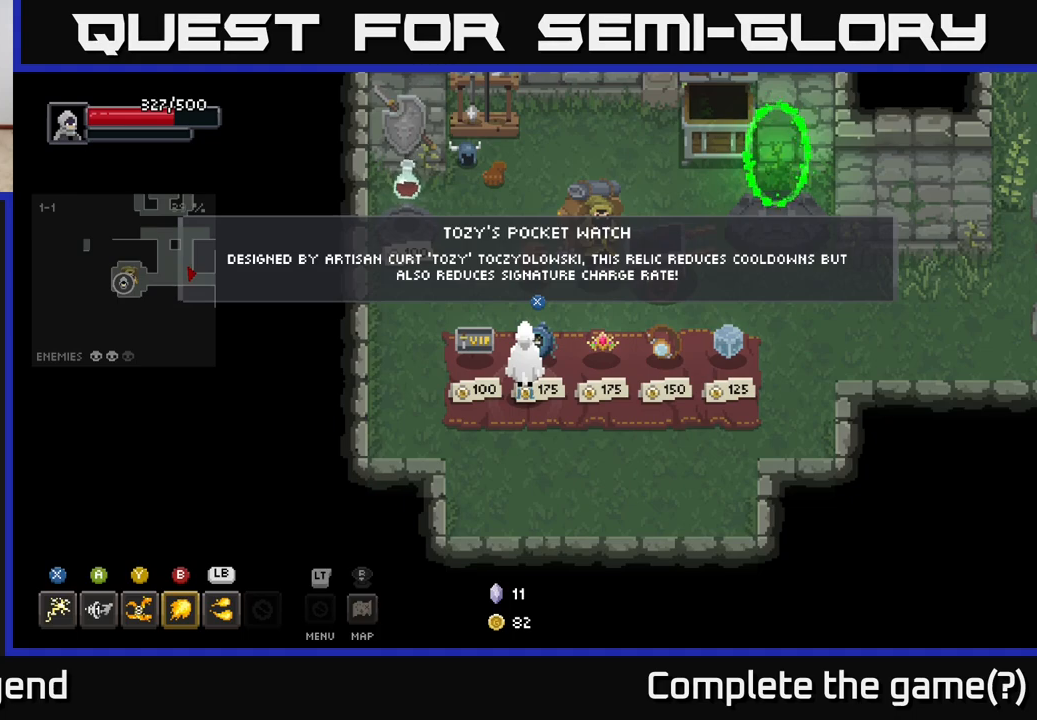
{"buttons": [], "left_stick": "down-left", "right_stick": "center", "events": [[383, "left_stick", "down"], [467, "left_stick", "down-left"]]}
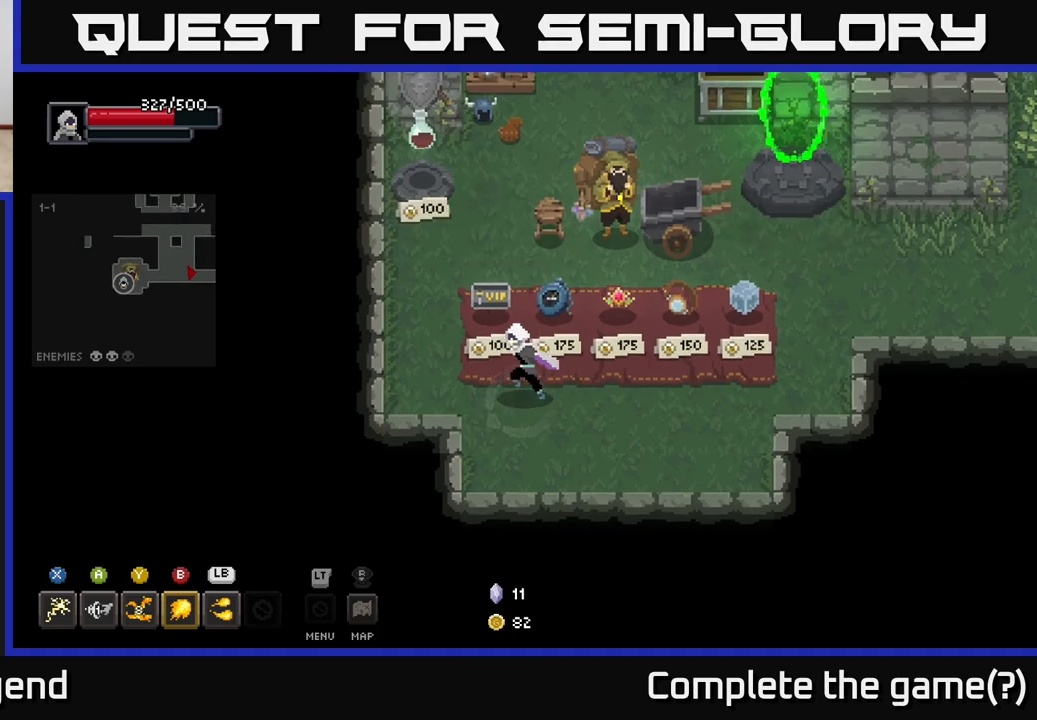
{"buttons": [], "left_stick": "center", "right_stick": "center", "events": [[100, "left_stick", "up-left"], [217, "left_stick", "center"]]}
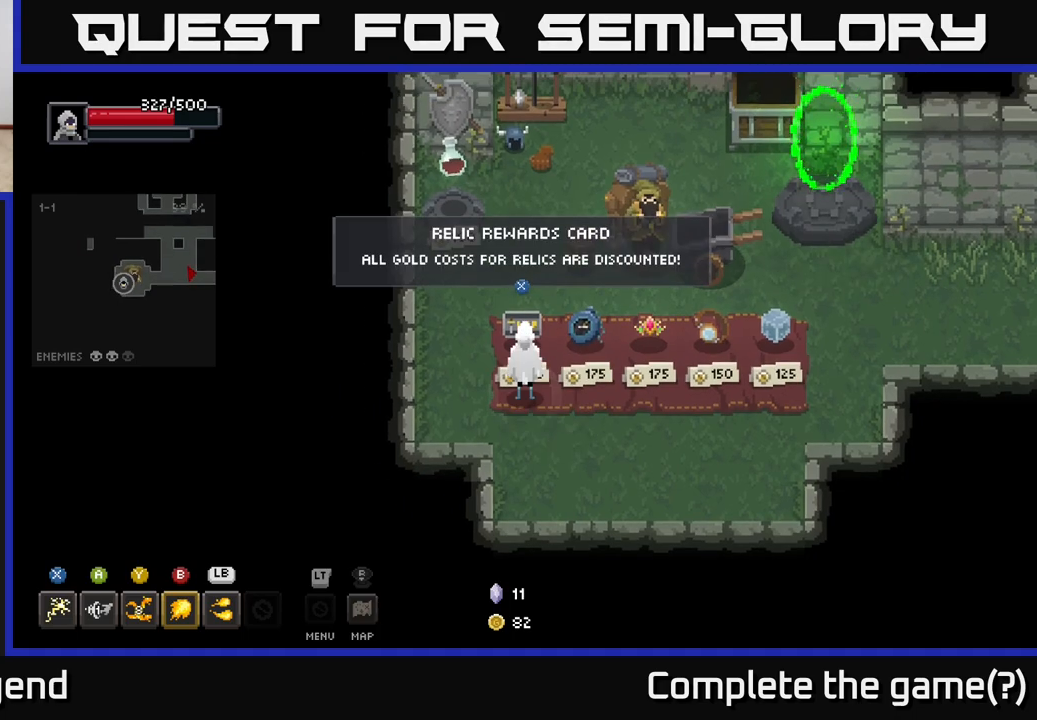
{"buttons": [], "left_stick": "center", "right_stick": "center", "events": []}
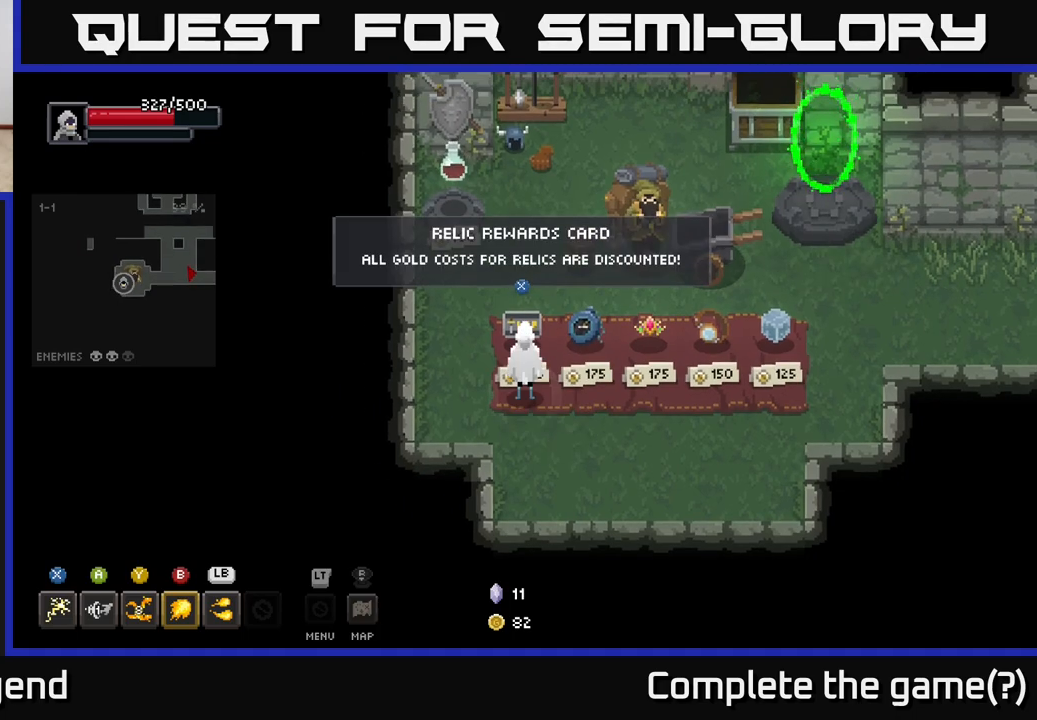
{"buttons": [], "left_stick": "center", "right_stick": "center", "events": []}
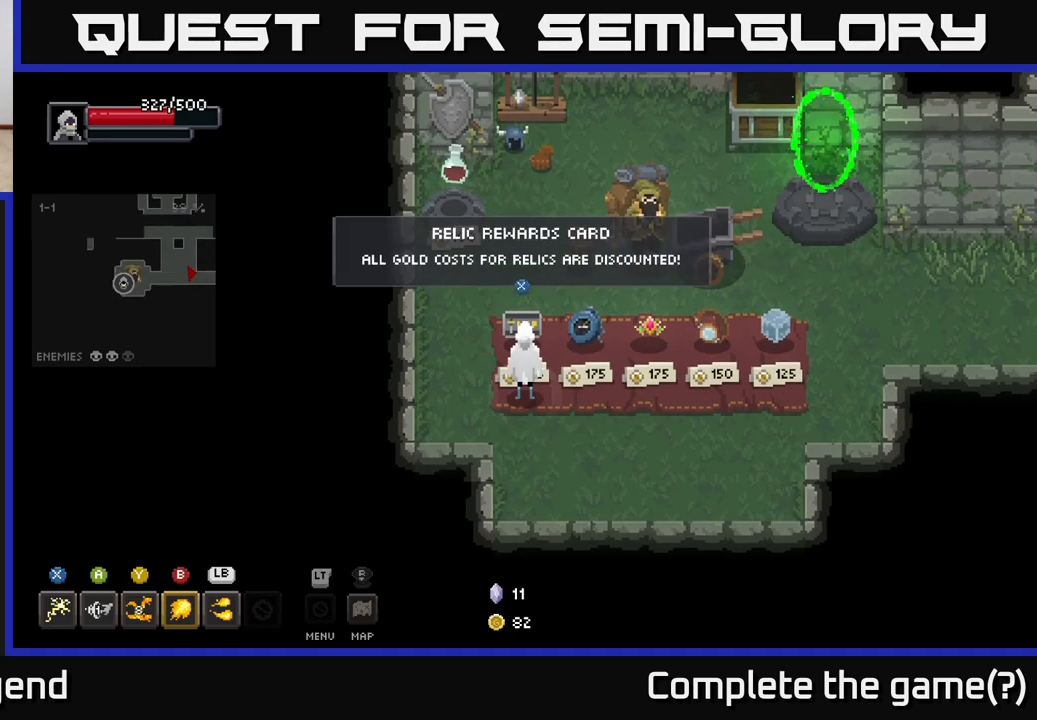
{"buttons": [], "left_stick": "center", "right_stick": "center", "events": []}
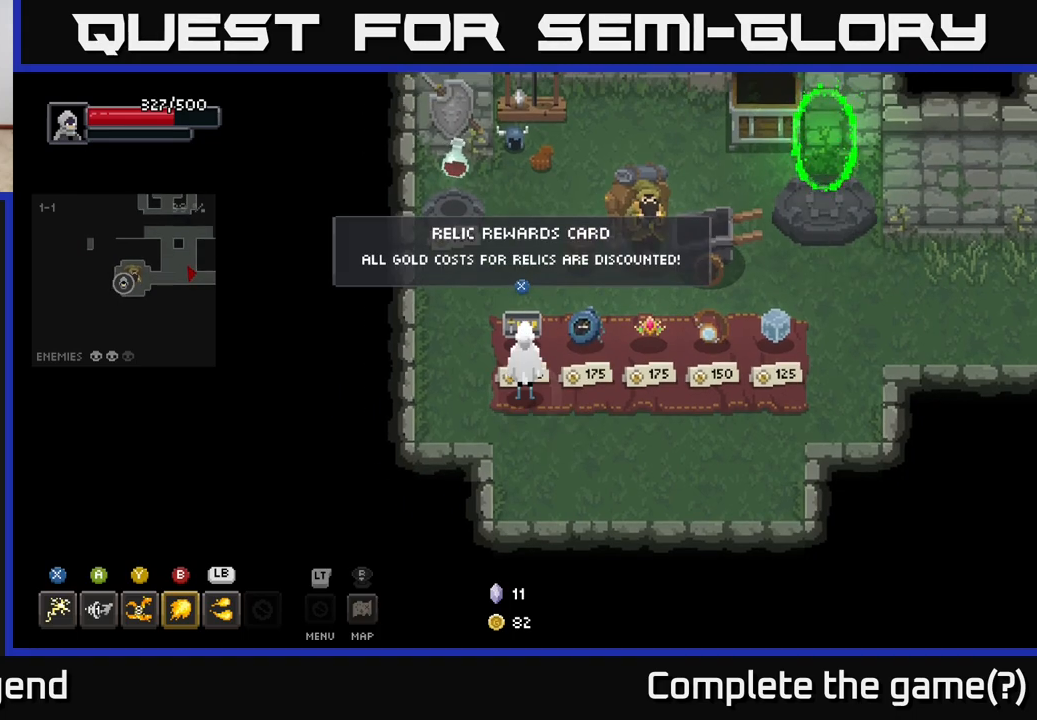
{"buttons": [], "left_stick": "center", "right_stick": "center", "events": []}
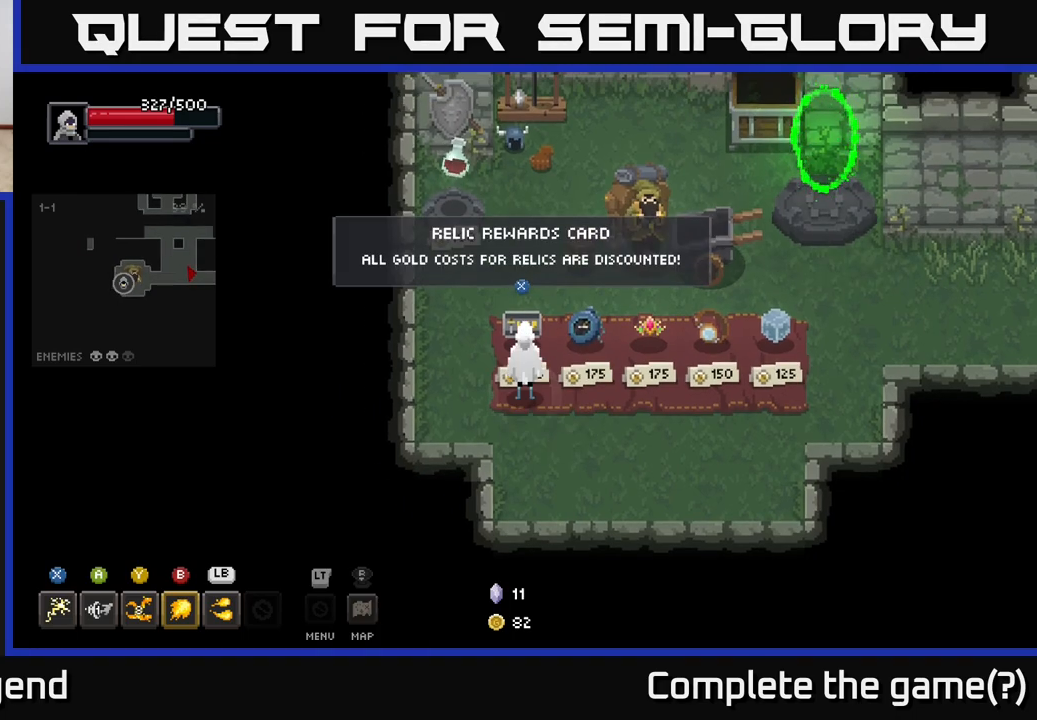
{"buttons": [], "left_stick": "center", "right_stick": "center", "events": []}
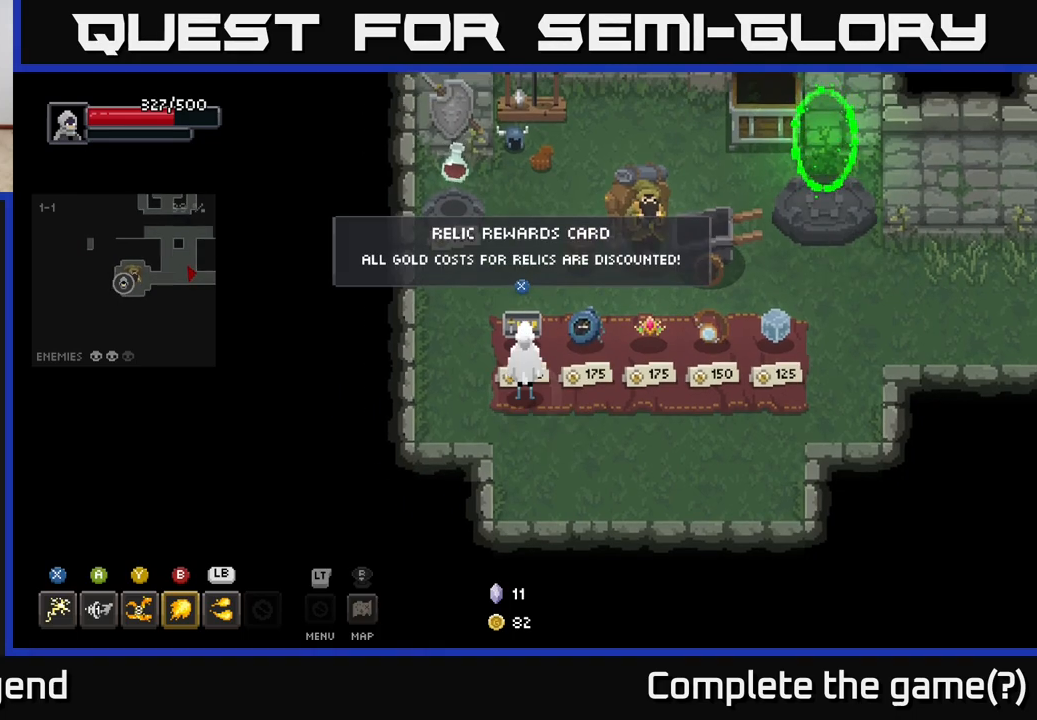
{"buttons": [], "left_stick": "up-left", "right_stick": "center", "events": [[283, "left_stick", "down-right"], [483, "left_stick", "up-left"]]}
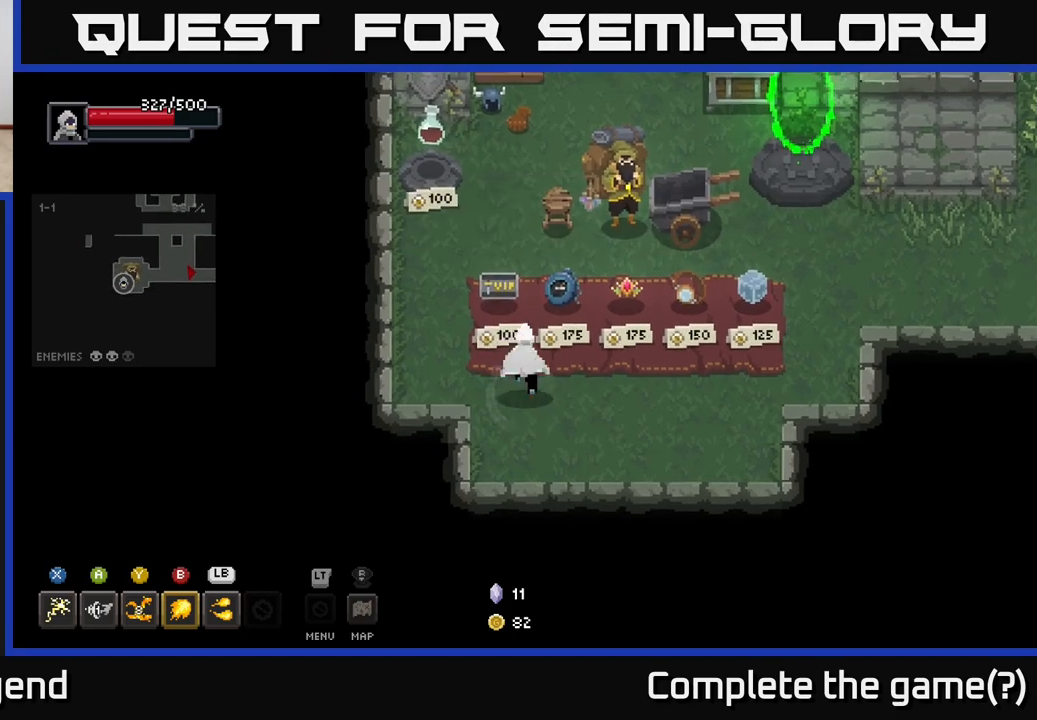
{"buttons": [], "left_stick": "center", "right_stick": "center", "events": [[150, "left_stick", "center"]]}
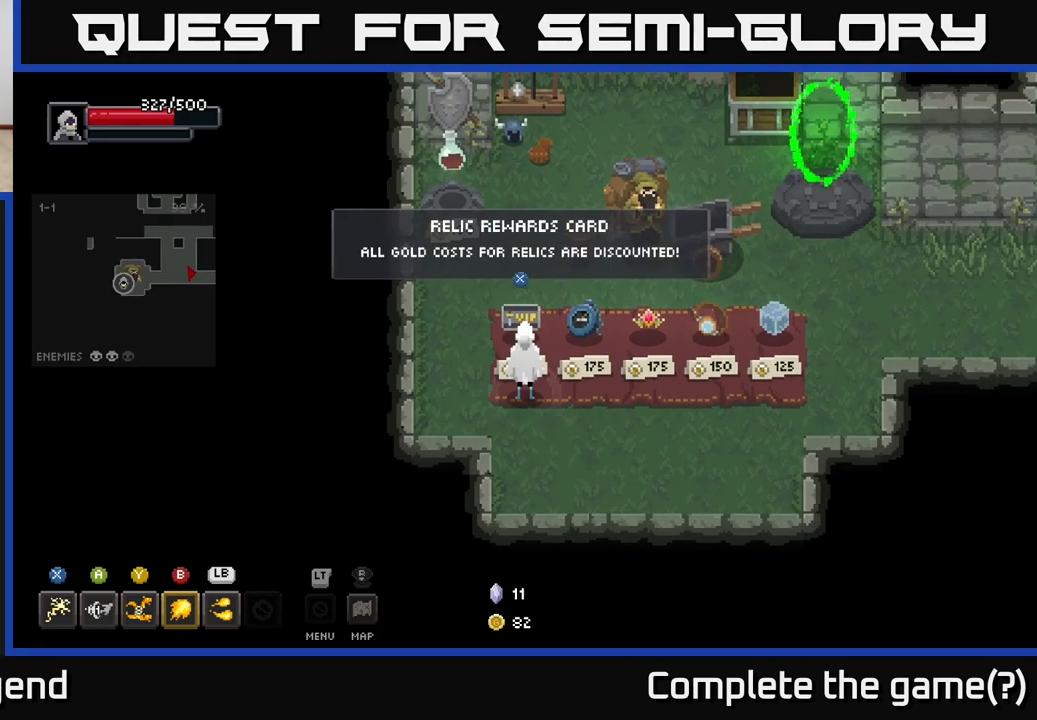
{"buttons": [], "left_stick": "right", "right_stick": "center", "events": [[267, "left_stick", "right"]]}
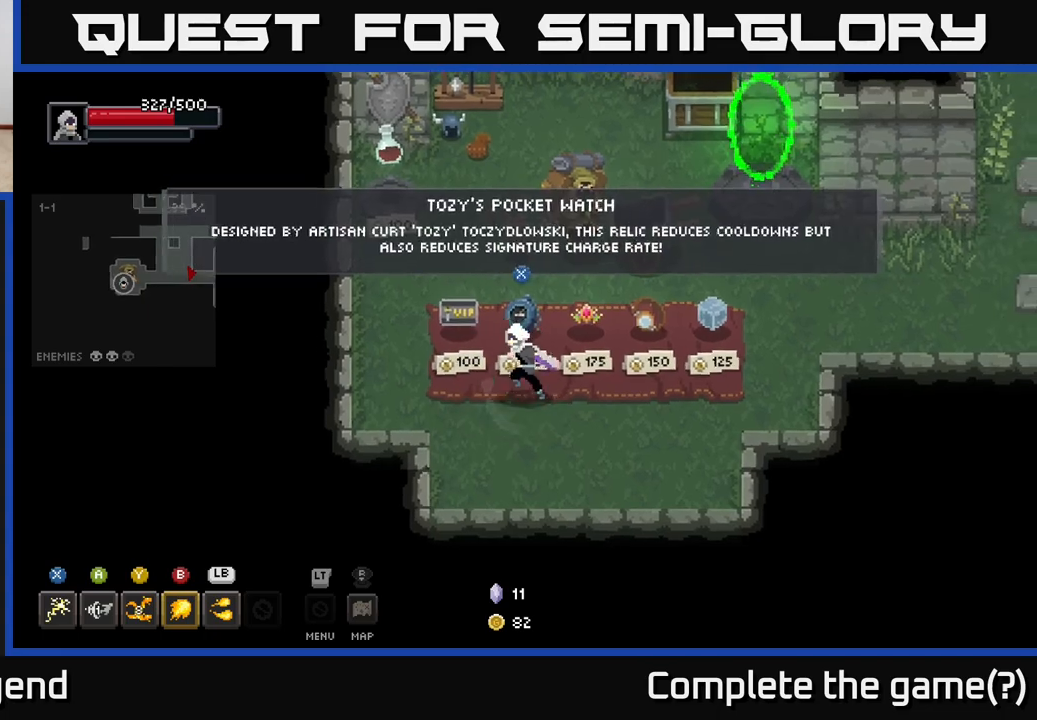
{"buttons": [], "left_stick": "right", "right_stick": "center", "events": [[17, "left_stick", "left"], [200, "left_stick", "center"], [317, "left_stick", "right"]]}
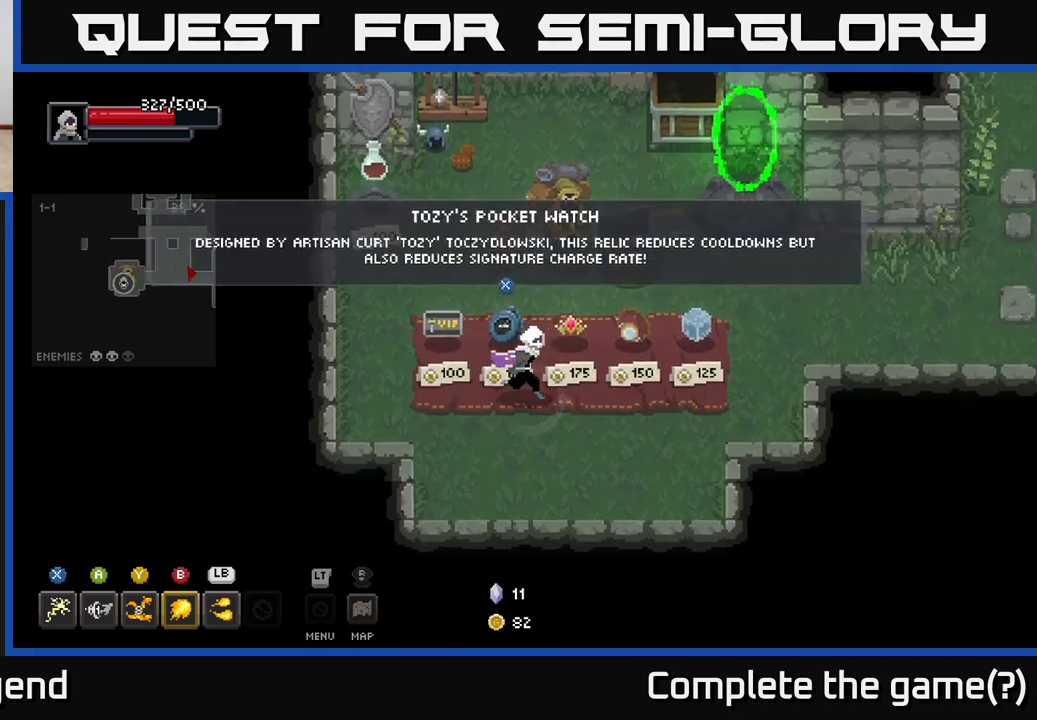
{"buttons": [], "left_stick": "right", "right_stick": "center", "events": []}
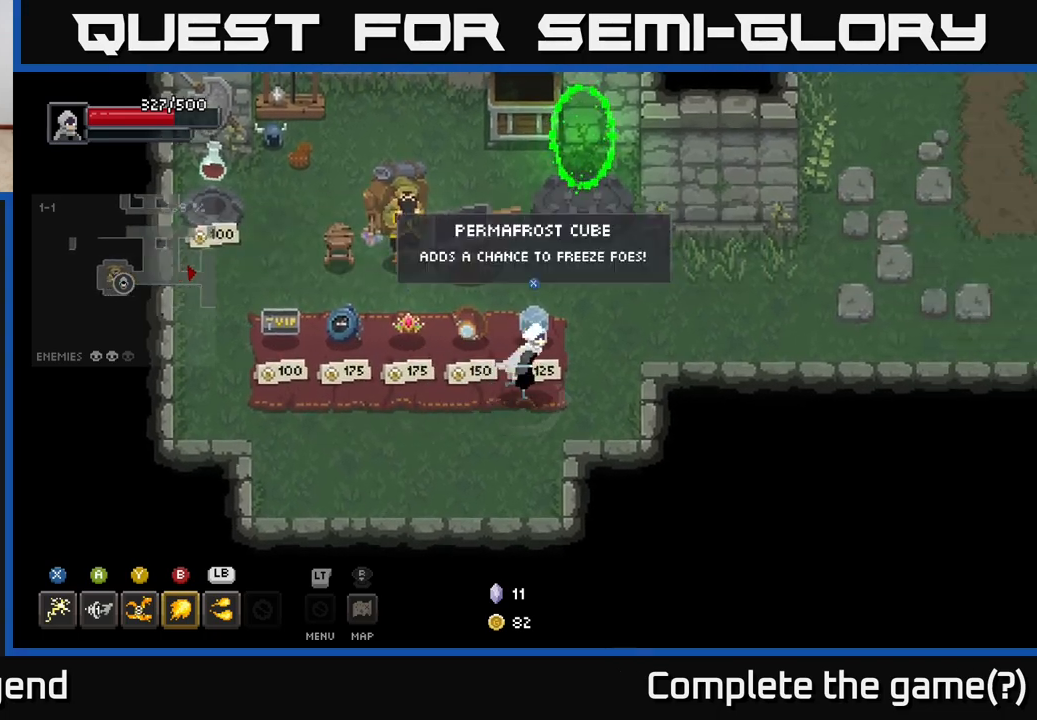
{"buttons": [], "left_stick": "right", "right_stick": "center", "events": []}
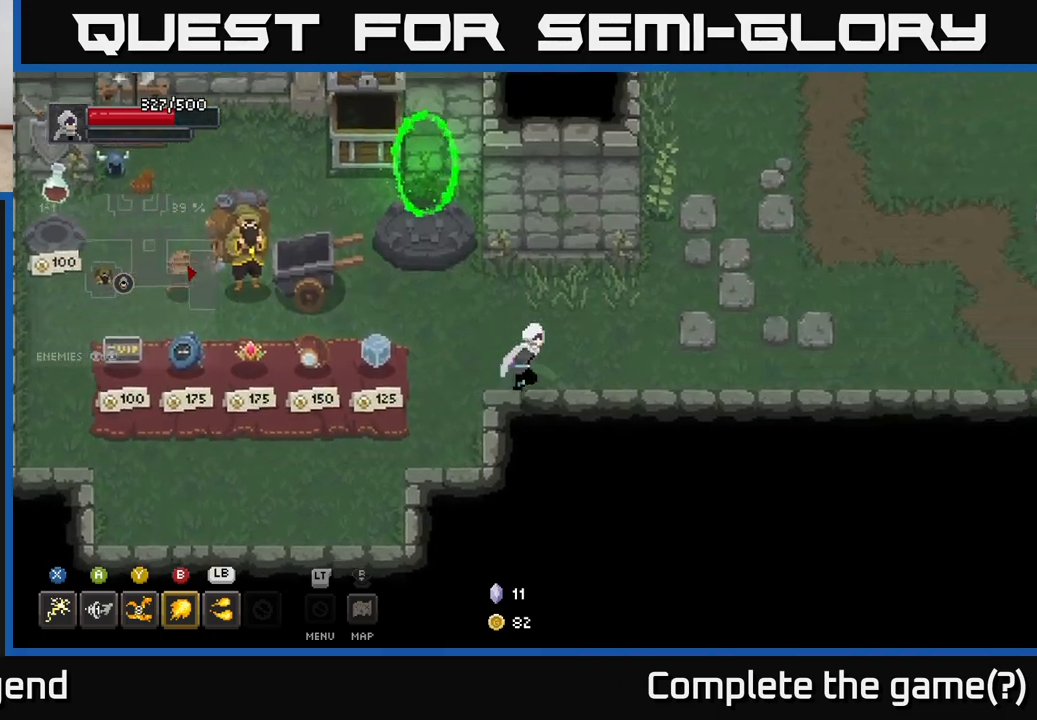
{"buttons": [], "left_stick": "up-right", "right_stick": "center", "events": [[417, "left_stick", "up-right"]]}
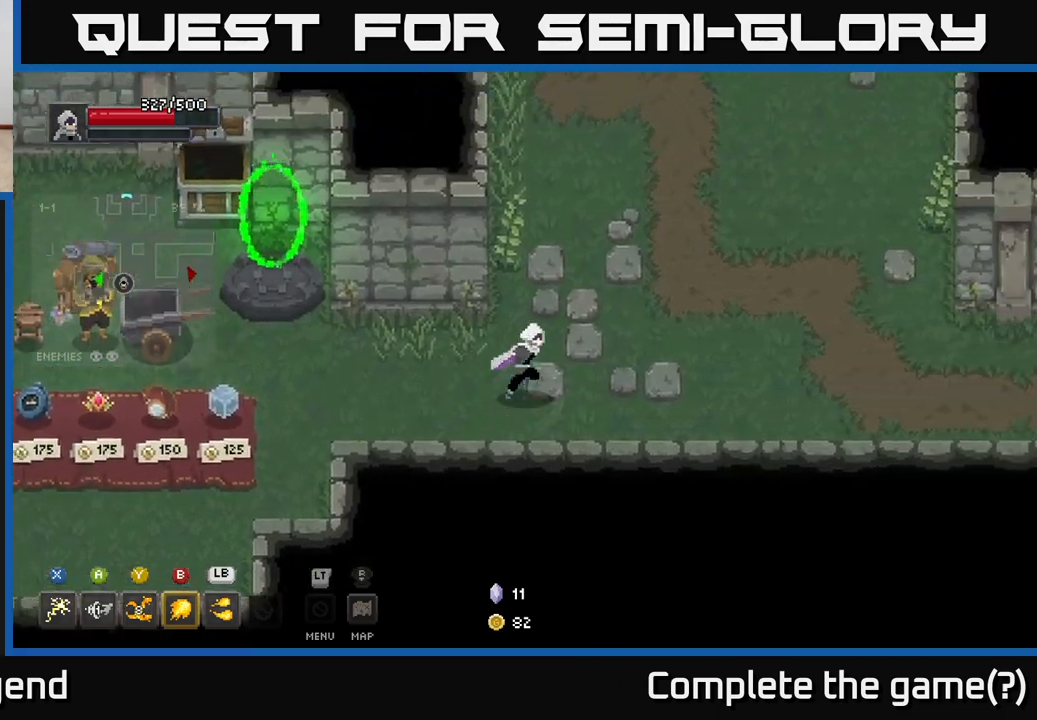
{"buttons": [], "left_stick": "up-right", "right_stick": "center", "events": []}
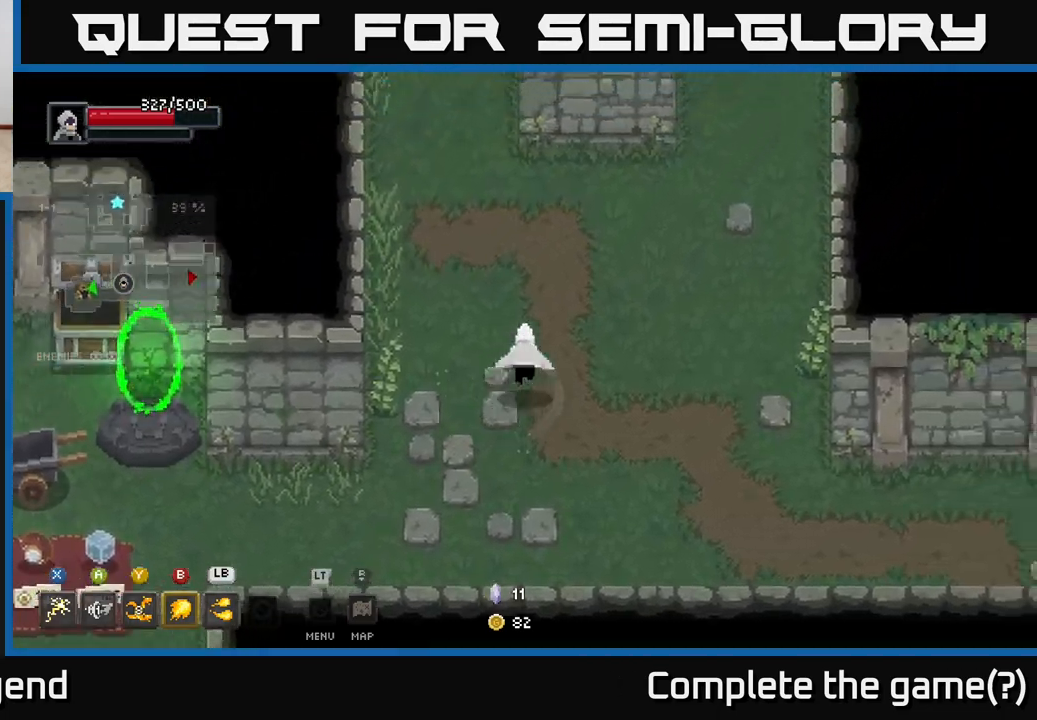
{"buttons": [], "left_stick": "up-left", "right_stick": "center", "events": [[217, "left_stick", "up"], [383, "left_stick", "up-left"]]}
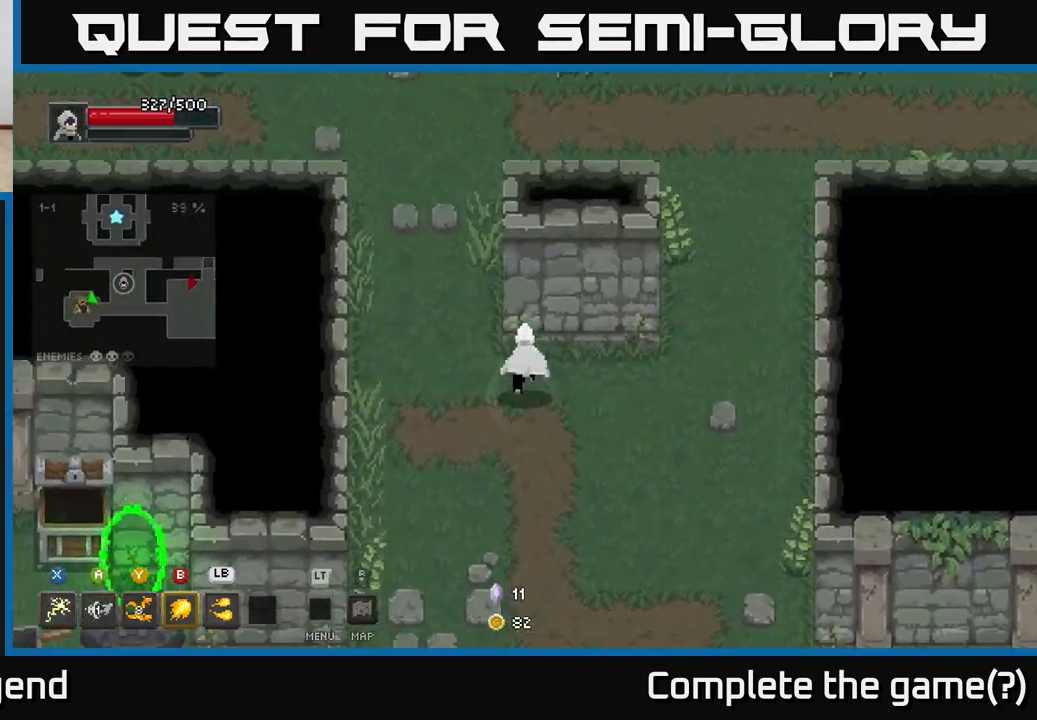
{"buttons": [], "left_stick": "up", "right_stick": "center", "events": [[317, "left_stick", "up"]]}
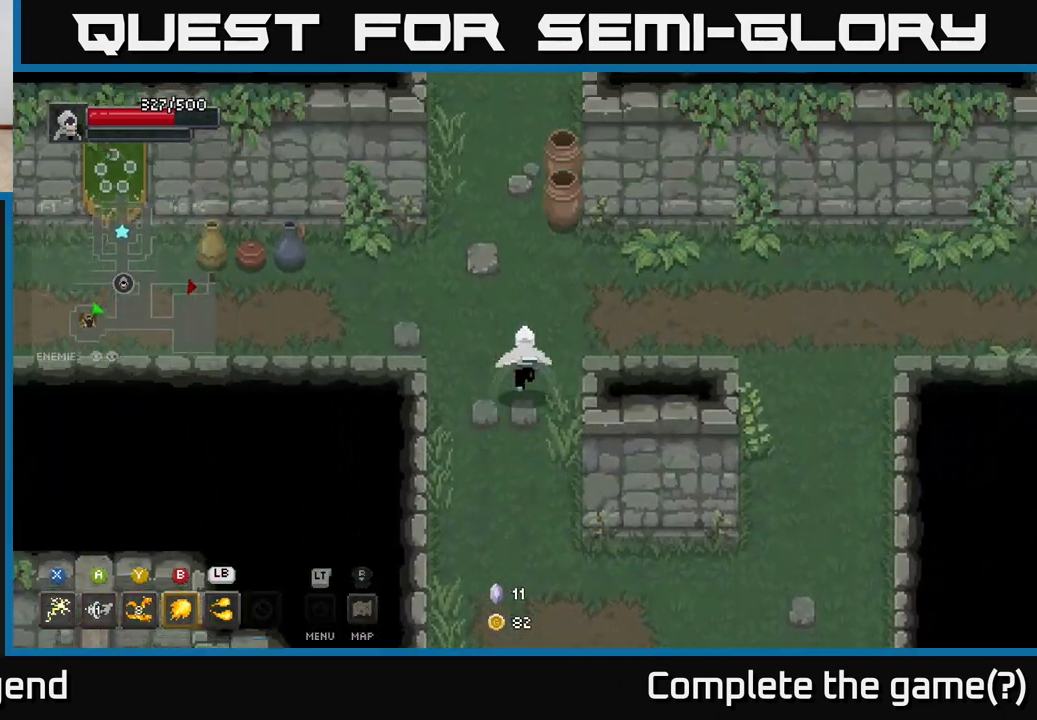
{"buttons": [], "left_stick": "up-right", "right_stick": "center", "events": [[167, "left_stick", "up-left"], [350, "left_stick", "up-right"]]}
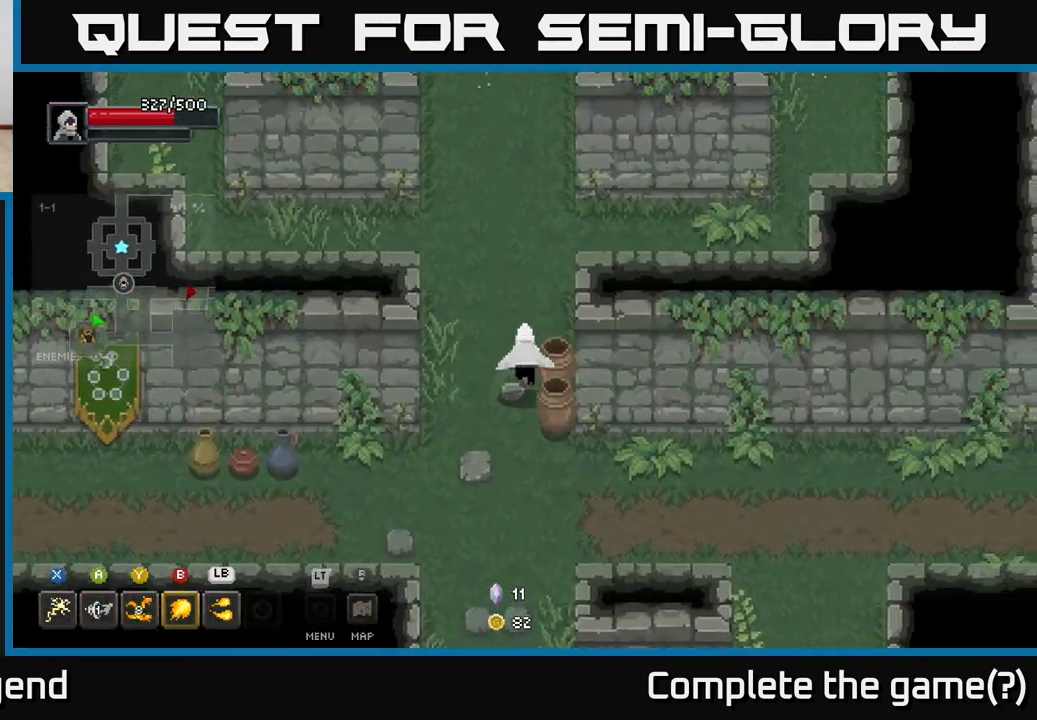
{"buttons": [], "left_stick": "up", "right_stick": "center", "events": [[133, "left_stick", "up"]]}